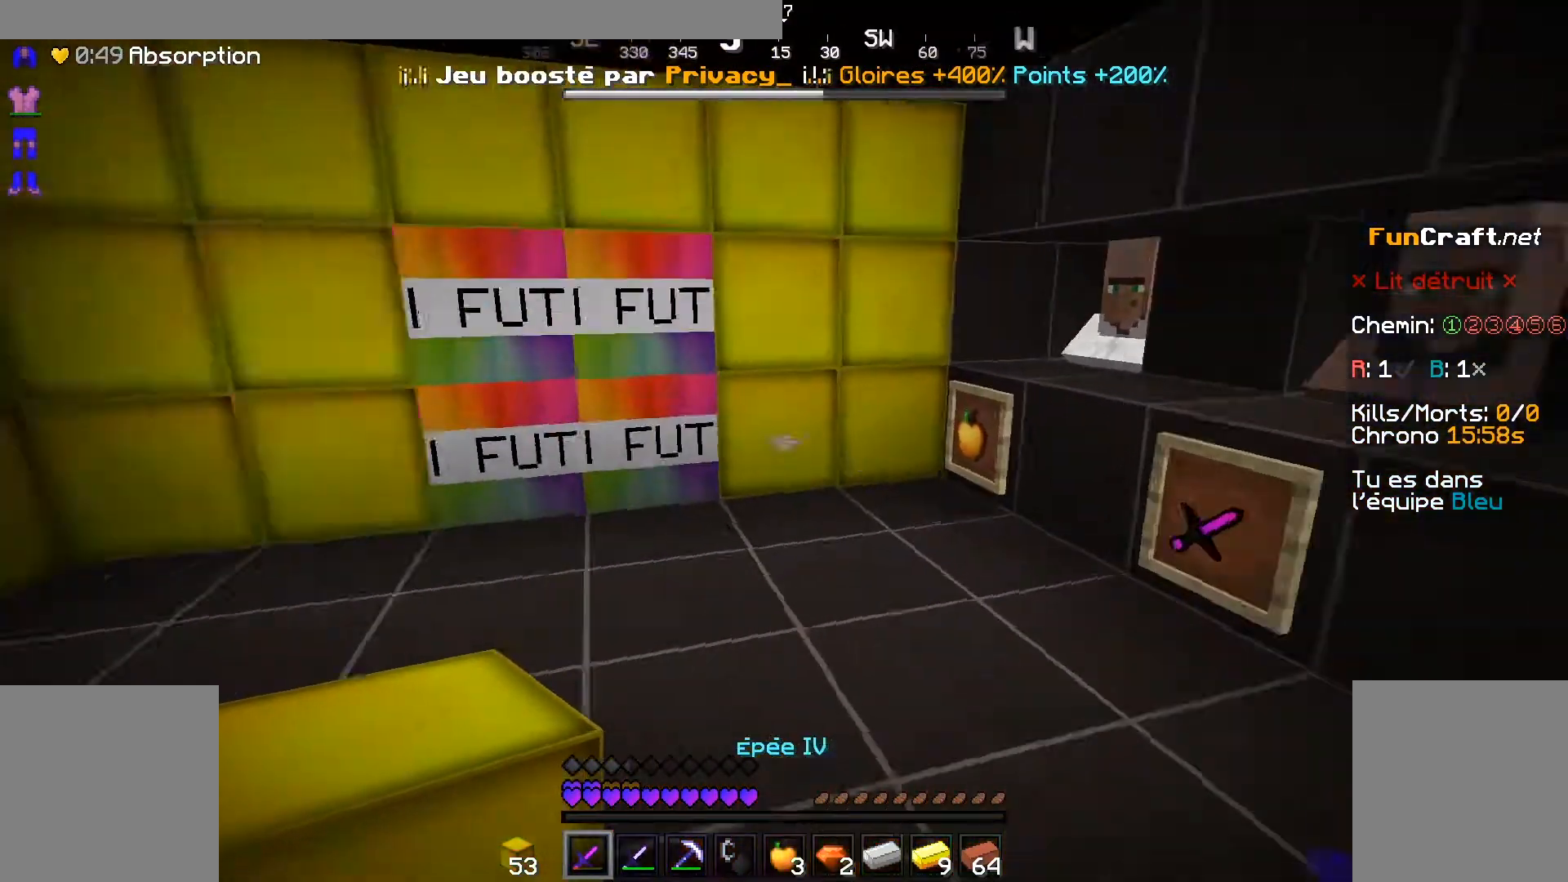
Gameplay with keyboard and mouse; each line is a JSON object with the keys and mouse buttons held at the frame after it. "events" lists presses ("down") and releases ("up") of "d", "q", "s", "shift", "space", "z", "mouse_left" and "mouse_right" between this image and that frame as [ms after this image, input, new state], when the widget could be followed in between. "mouse_left", "mouse_right" = the "left", "right" buttons of the "mouse" list. No other keys are recorded. Fast repeated clicks can show as one long hold. Not read: mouse_move.
{"keys": [], "mouse": ["left"], "events": [[17, "s", "down"], [267, "s", "up"], [467, "mouse_left", "down"]]}
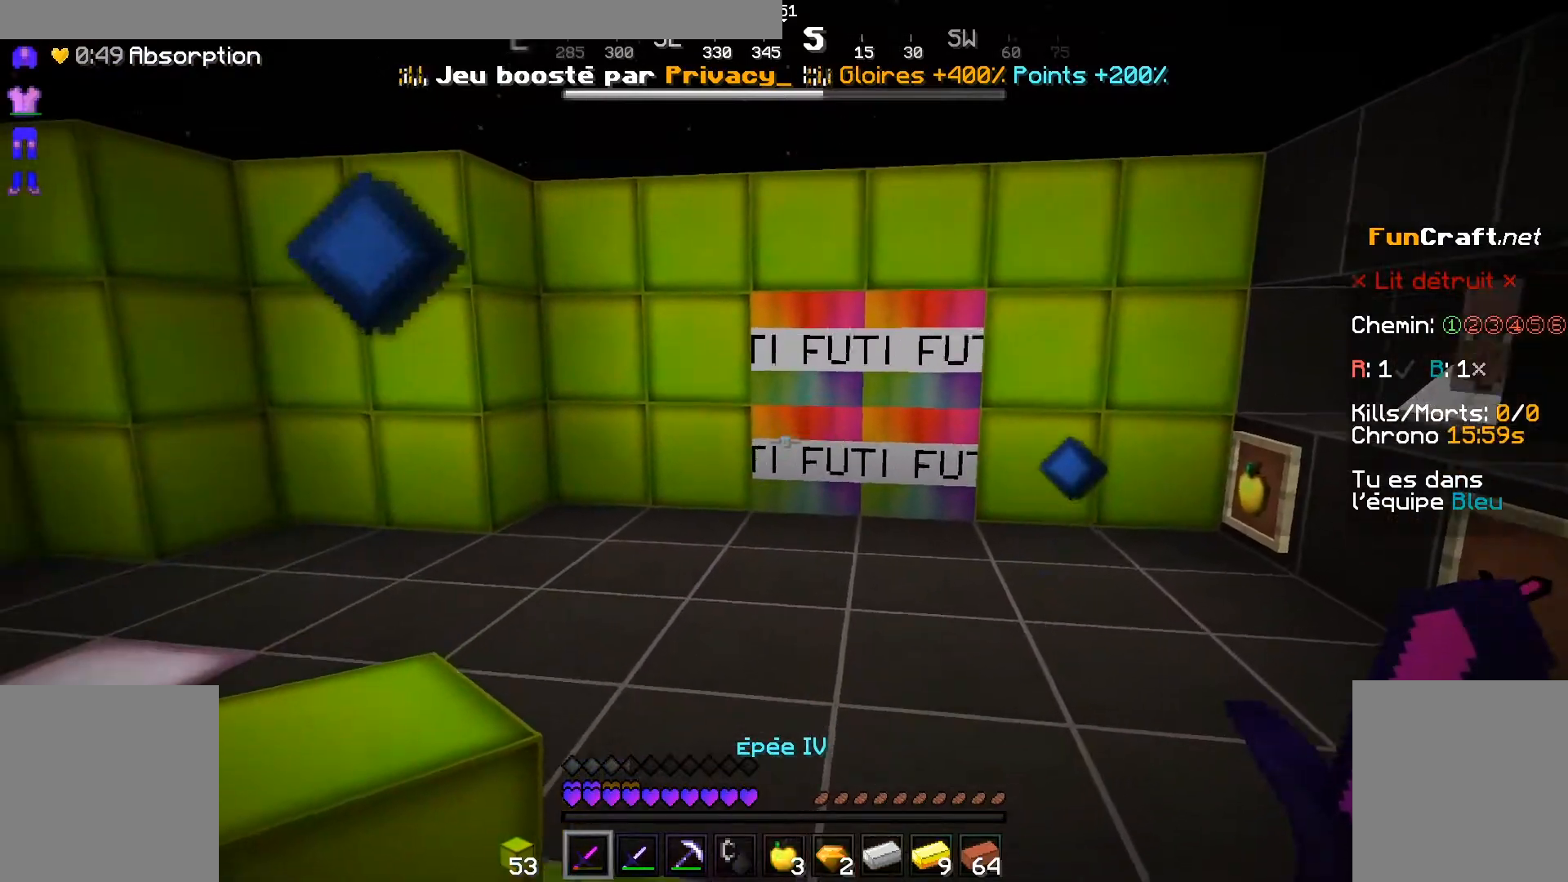
{"keys": [], "mouse": ["left"], "events": [[83, "mouse_left", "up"], [133, "mouse_left", "down"], [233, "mouse_left", "up"], [317, "mouse_left", "down"], [367, "mouse_left", "up"], [467, "mouse_left", "down"]]}
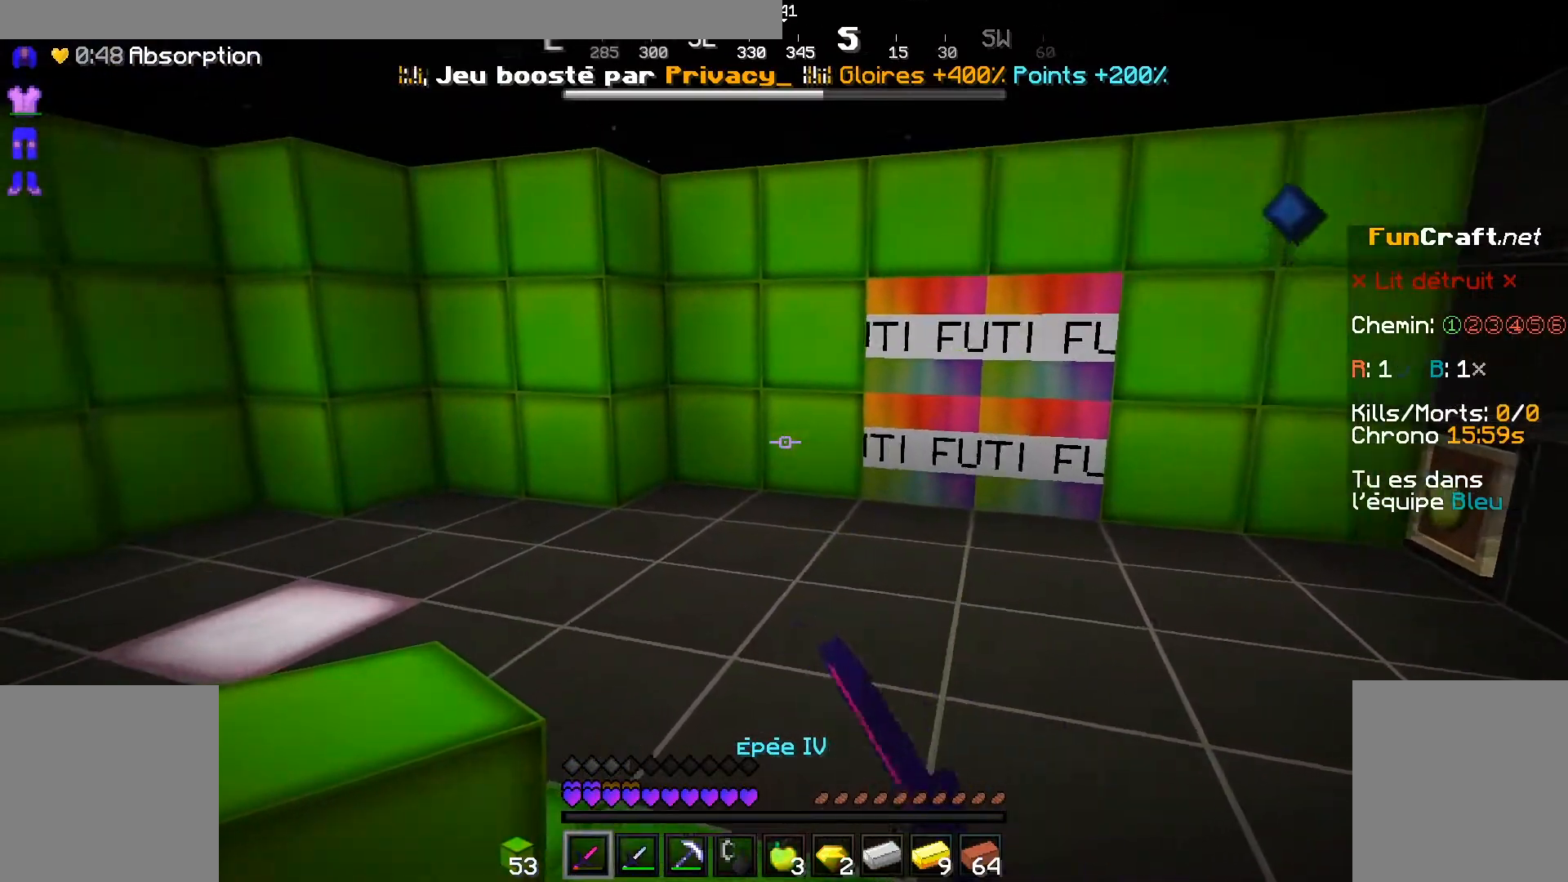
{"keys": [], "mouse": [], "events": [[83, "mouse_left", "up"], [117, "mouse_left", "down"], [217, "mouse_left", "up"], [267, "mouse_left", "down"], [317, "mouse_left", "up"], [417, "mouse_left", "down"], [467, "mouse_left", "up"]]}
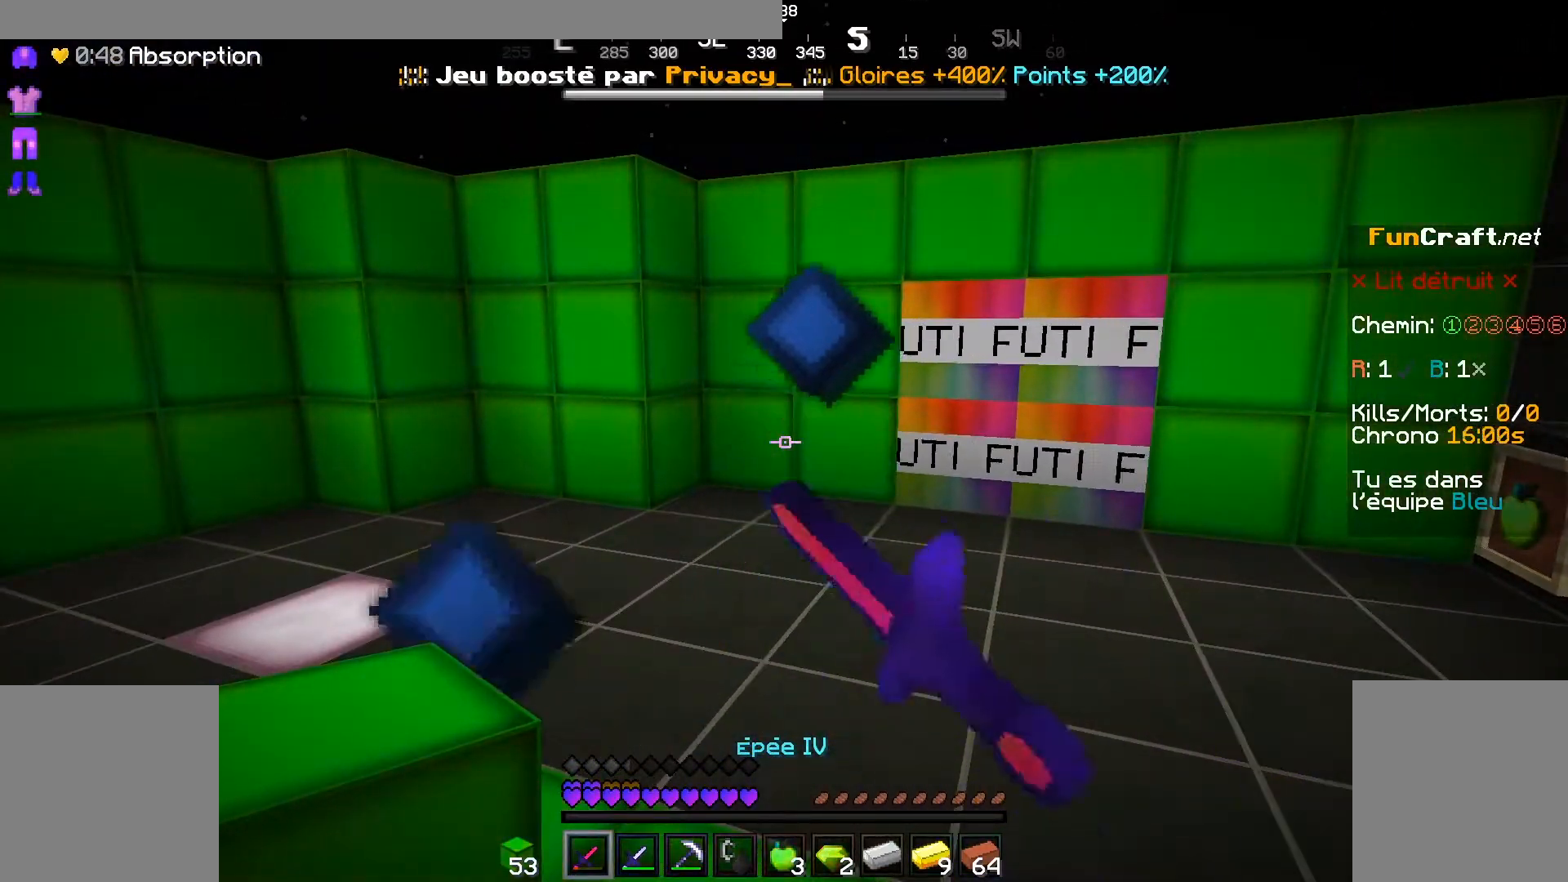
{"keys": [], "mouse": ["left"], "events": [[67, "mouse_left", "down"], [133, "mouse_left", "up"], [217, "mouse_left", "down"], [333, "mouse_left", "up"], [367, "mouse_left", "down"]]}